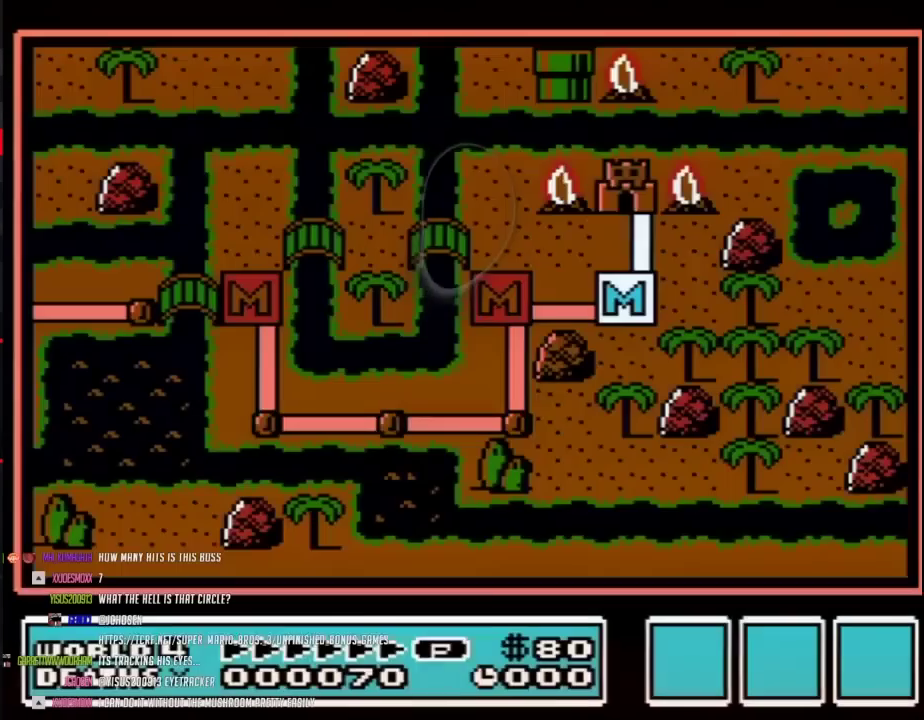
Gameplay with a controller (Nintendo layout); each line is a JSON object with the inputs held at the frame after it. "events" lists button and stick changes between this image and that frame as [ms after this image, input, new state], when the widget could be followed in between. Not read: L3 R3.
{"buttons": ["A"], "events": [[33, "A", "down"]]}
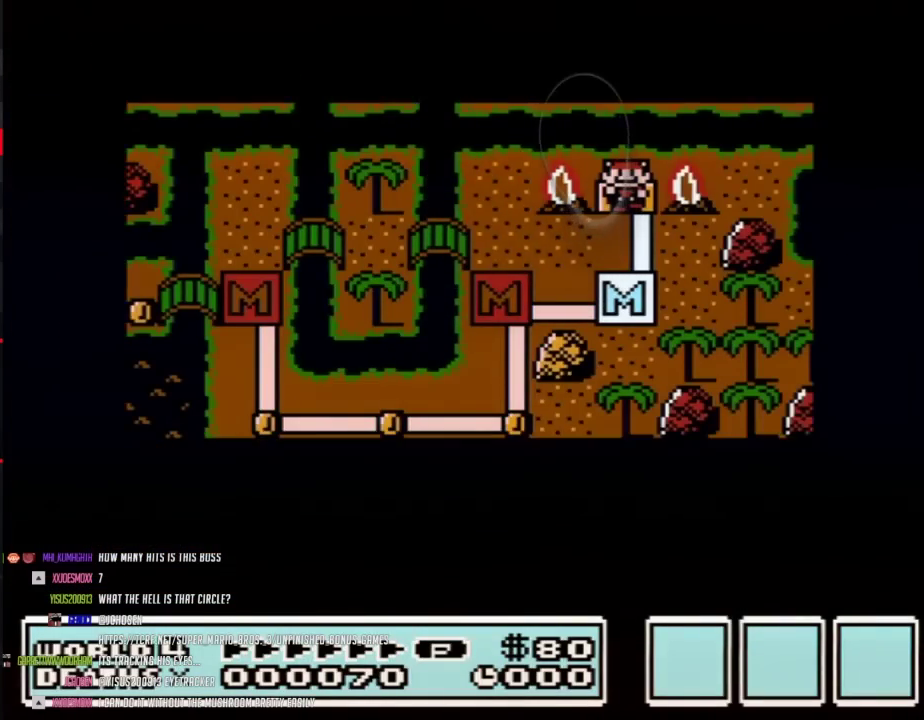
{"buttons": ["A"], "events": []}
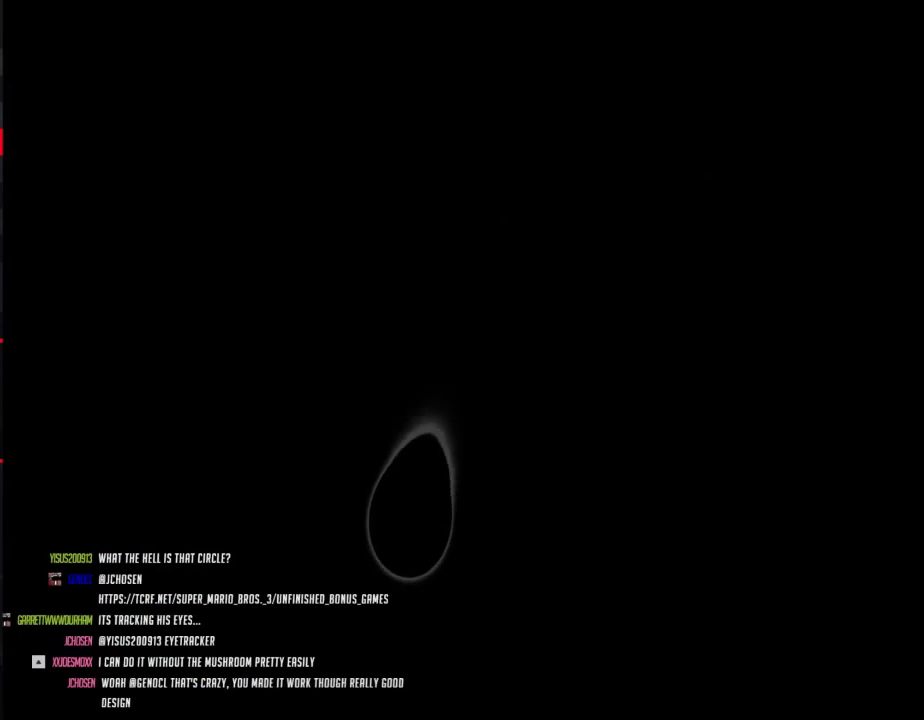
{"buttons": ["B", "DPAD_RIGHT"], "events": [[217, "A", "up"], [300, "B", "down"], [300, "DPAD_RIGHT", "down"]]}
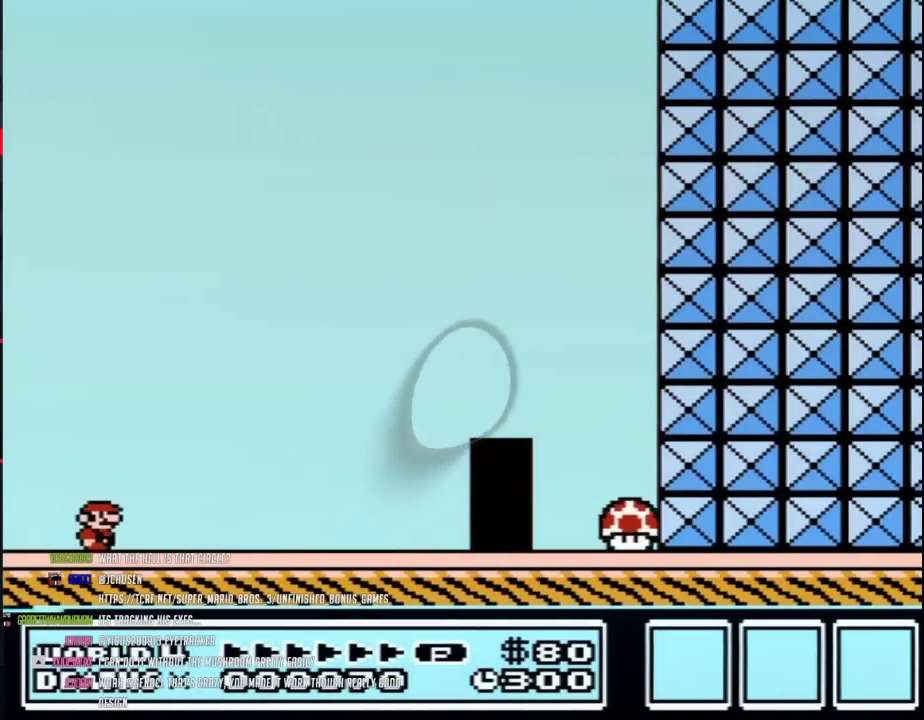
{"buttons": ["B", "DPAD_RIGHT"], "events": []}
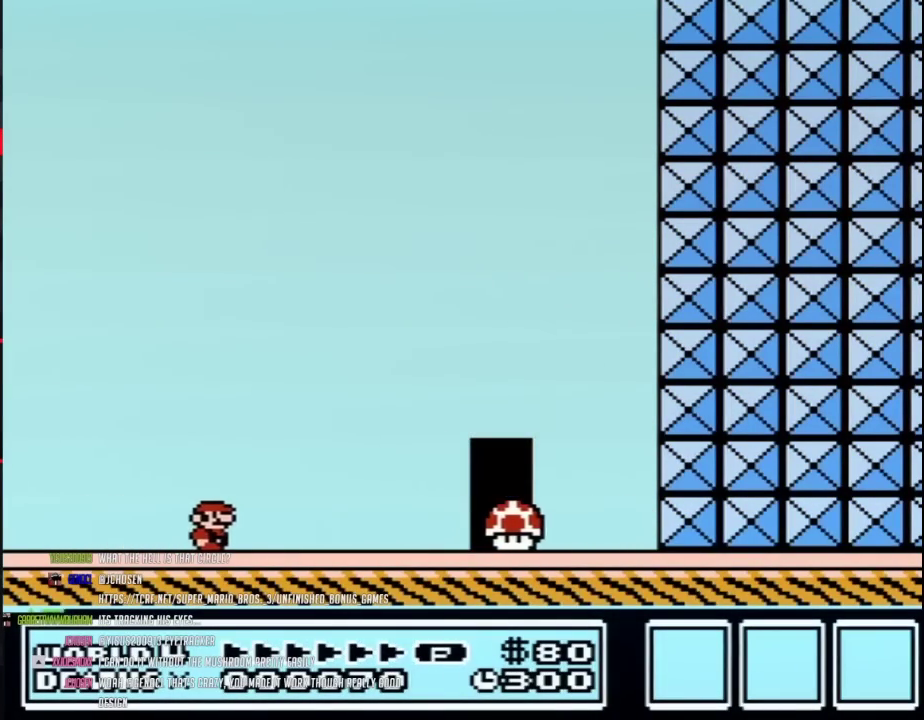
{"buttons": ["B", "DPAD_RIGHT"], "events": []}
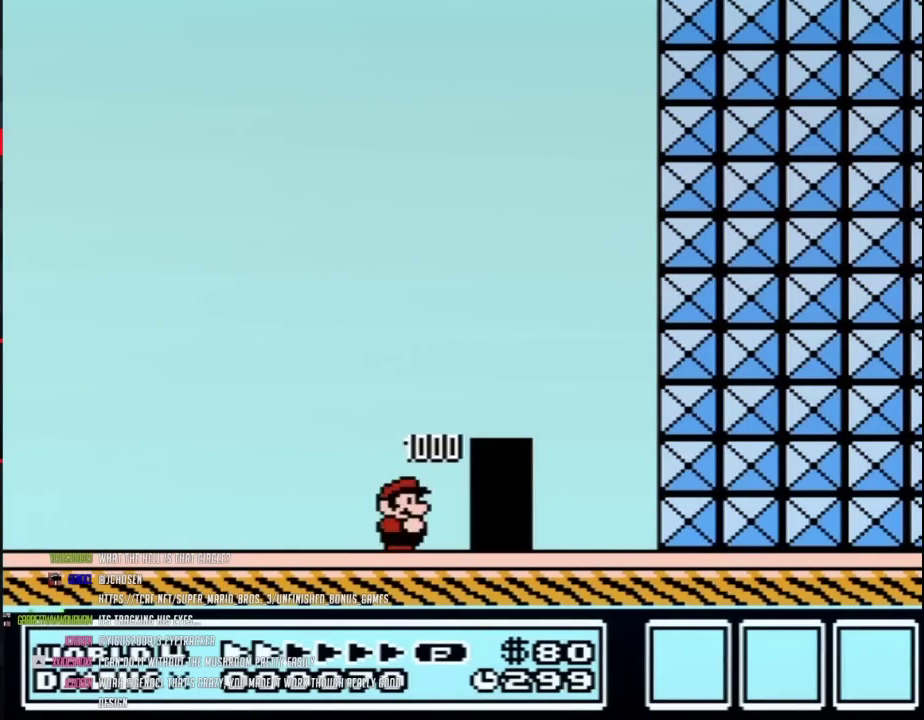
{"buttons": ["B", "DPAD_RIGHT"], "events": [[33, "B", "up"], [150, "B", "down"], [267, "DPAD_RIGHT", "up"], [433, "DPAD_RIGHT", "down"]]}
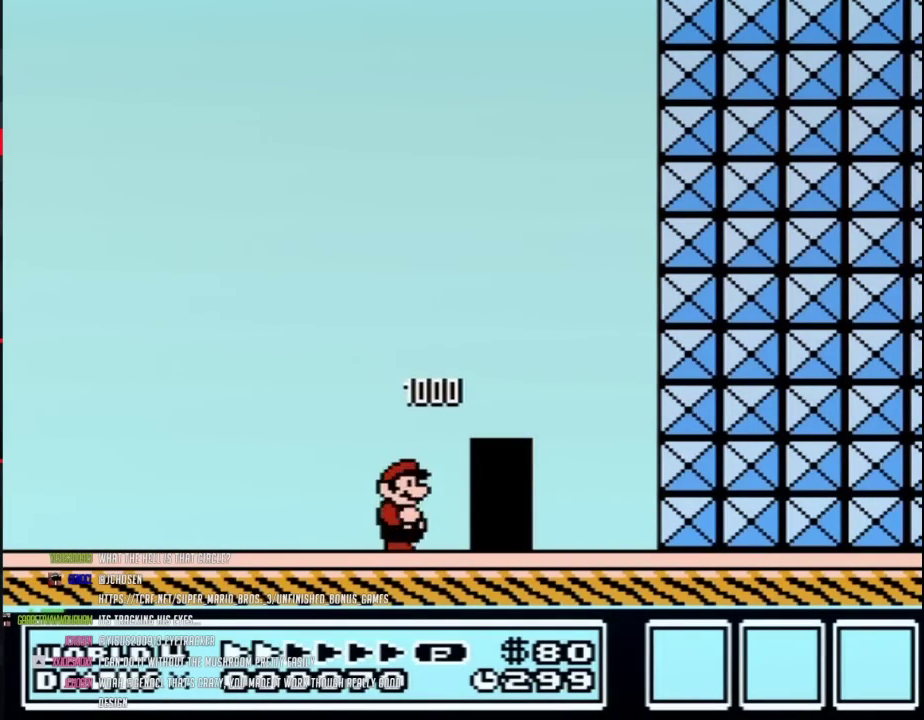
{"buttons": ["B", "DPAD_UP"], "events": [[367, "DPAD_RIGHT", "up"], [467, "DPAD_UP", "down"]]}
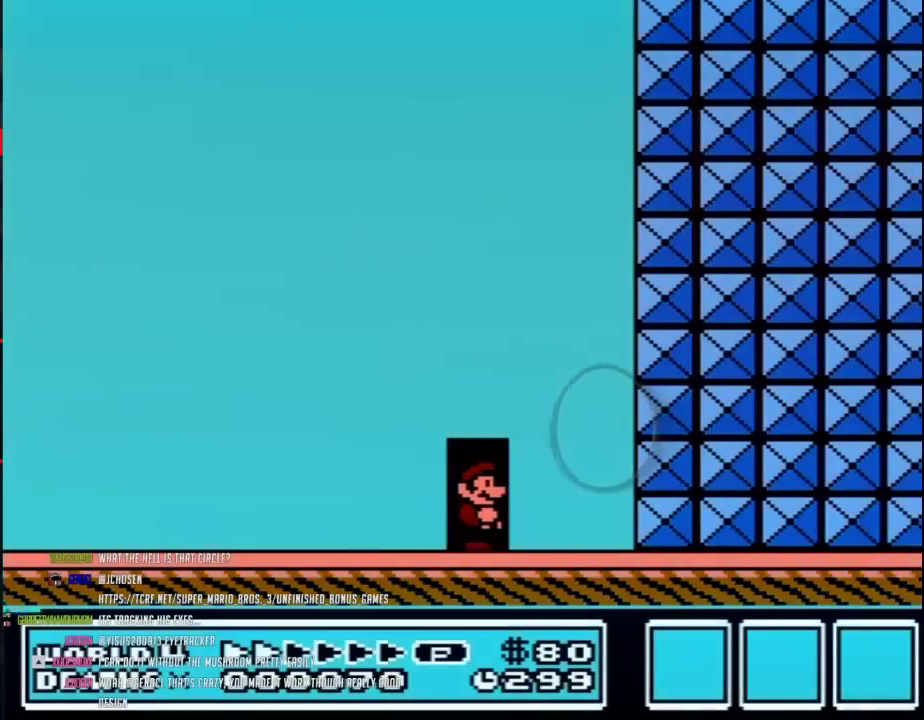
{"buttons": ["B"], "events": [[50, "B", "up"], [117, "DPAD_UP", "up"], [467, "B", "down"]]}
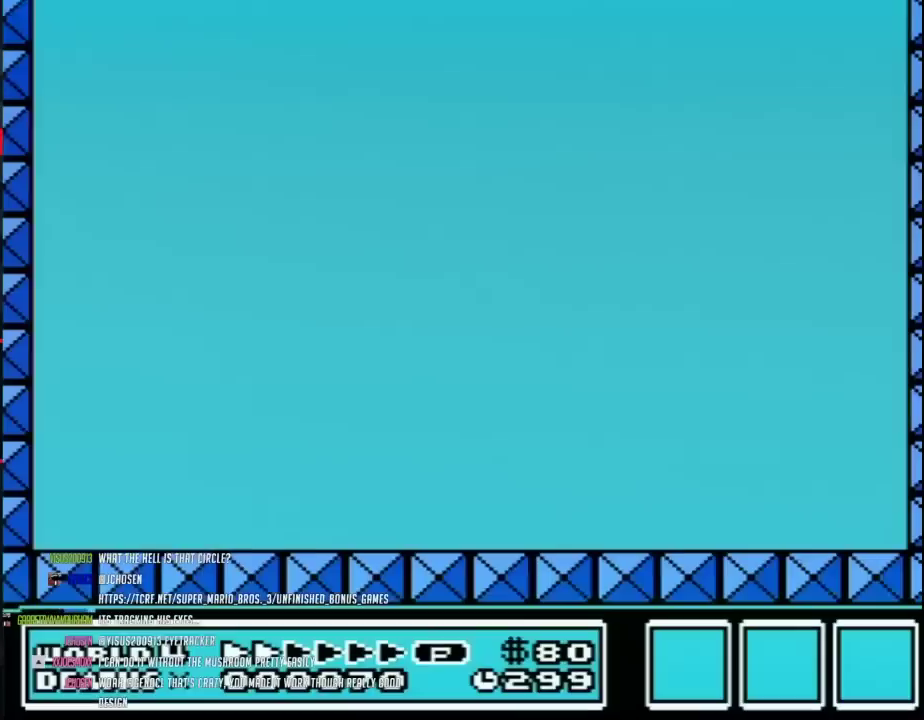
{"buttons": ["B", "DPAD_RIGHT"], "events": [[50, "DPAD_RIGHT", "down"]]}
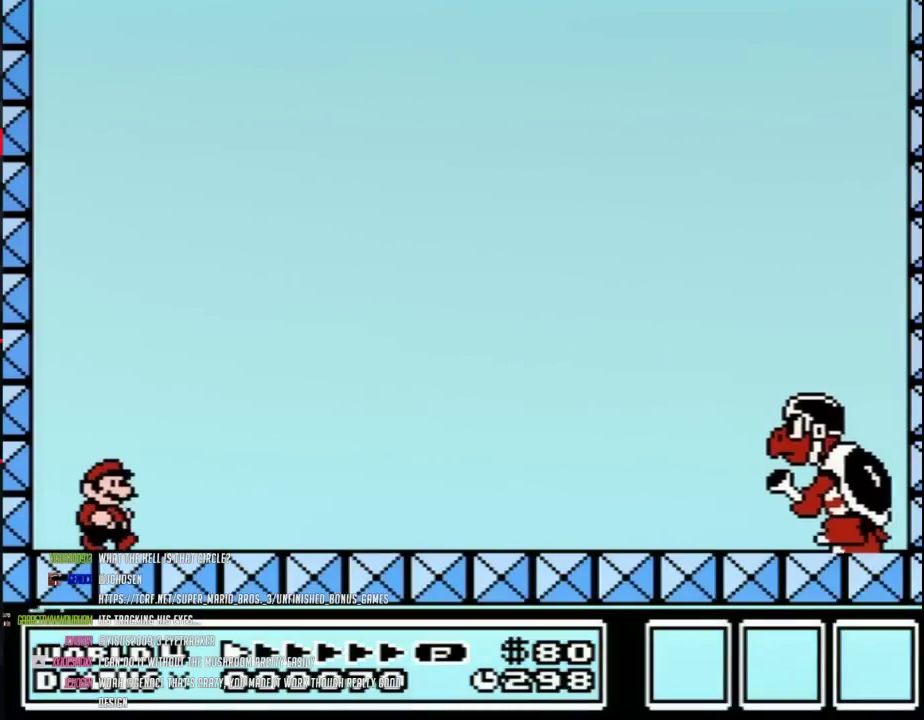
{"buttons": ["B", "DPAD_RIGHT"], "events": []}
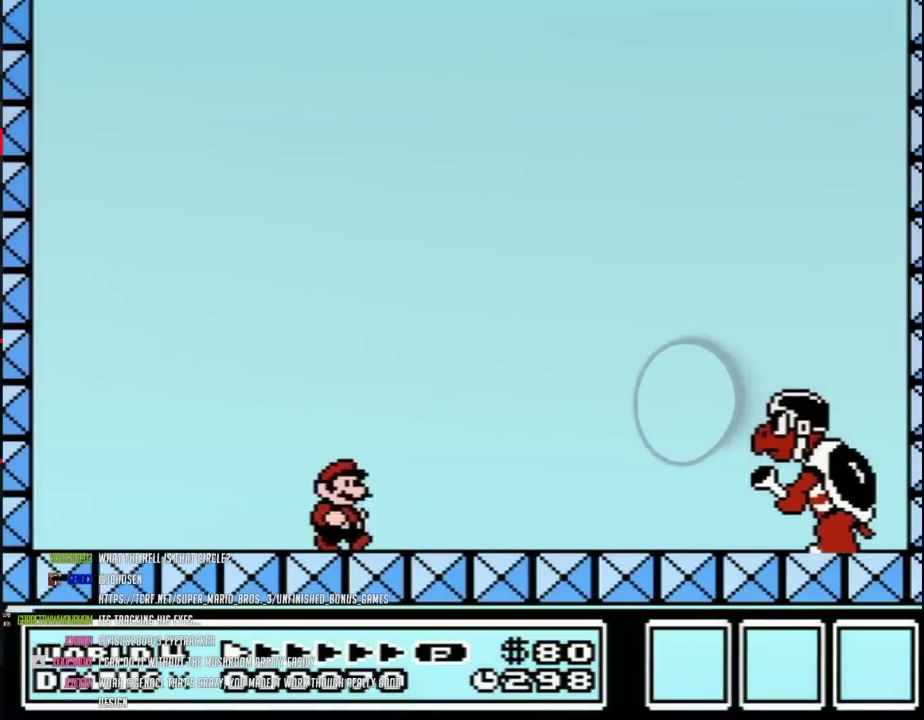
{"buttons": ["B"], "events": [[50, "DPAD_RIGHT", "up"], [217, "DPAD_LEFT", "down"], [467, "DPAD_LEFT", "up"]]}
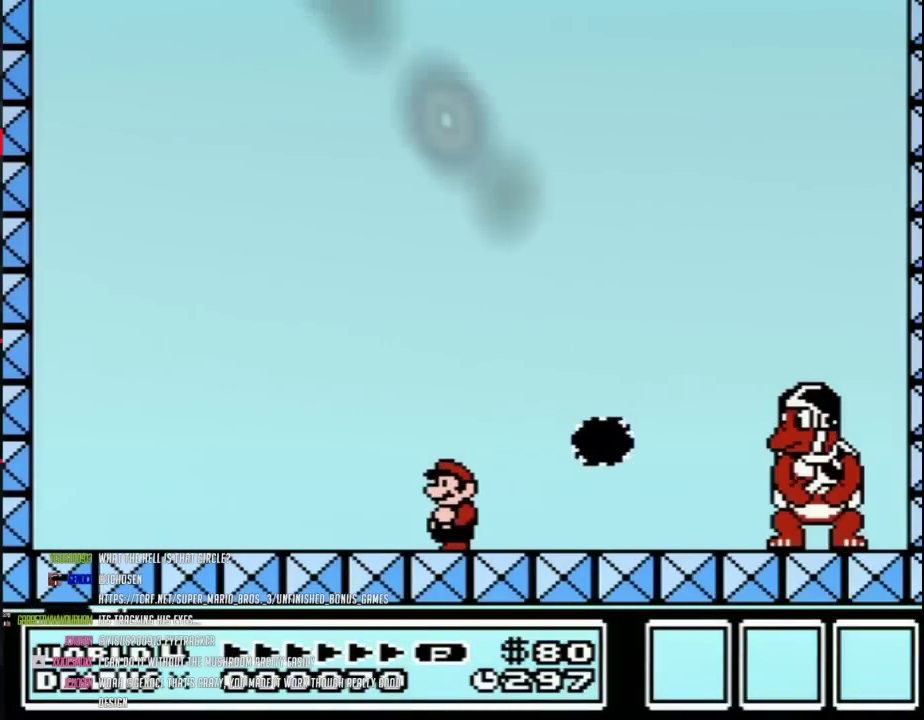
{"buttons": ["B", "DPAD_DOWN"], "events": [[183, "DPAD_LEFT", "down"], [267, "DPAD_DOWN", "down"], [267, "DPAD_LEFT", "up"]]}
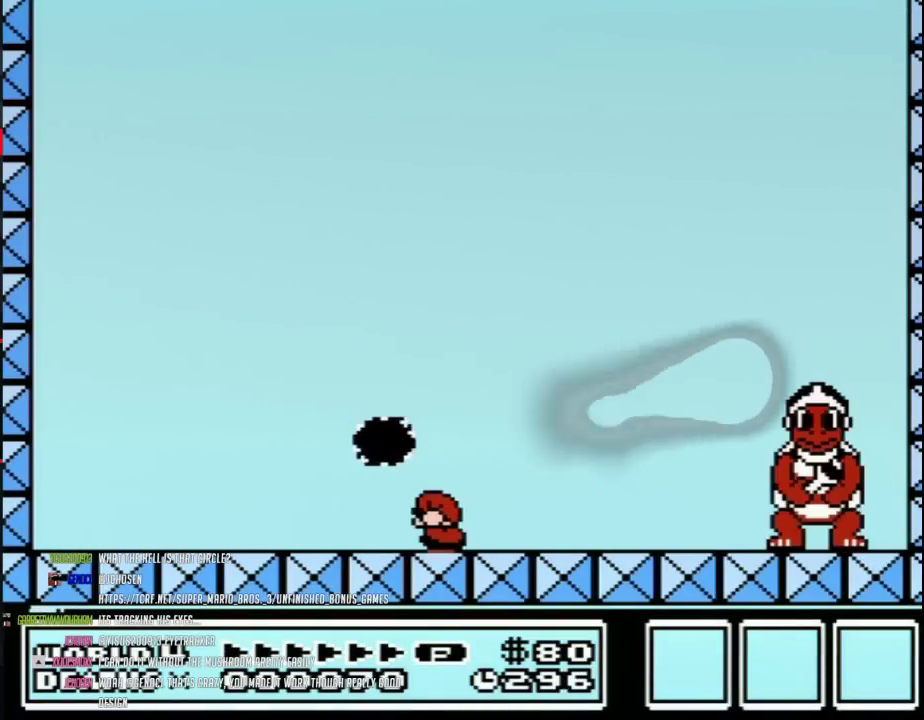
{"buttons": ["A", "B", "DPAD_LEFT"], "events": [[133, "DPAD_DOWN", "up"], [133, "DPAD_RIGHT", "down"], [433, "A", "down"], [450, "DPAD_RIGHT", "up"], [467, "DPAD_LEFT", "down"]]}
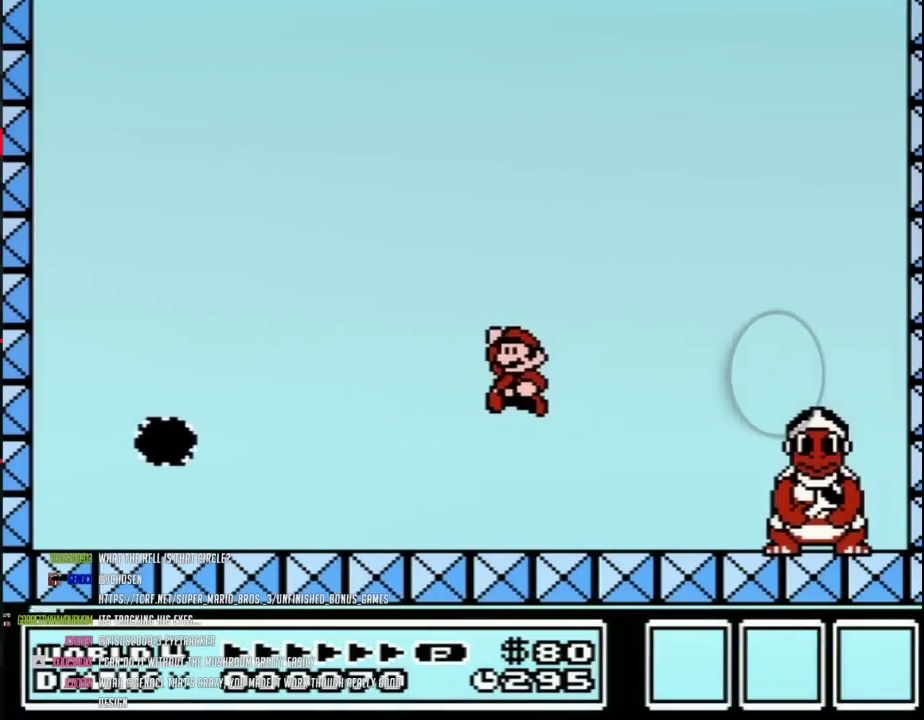
{"buttons": ["B", "DPAD_LEFT"], "events": [[17, "A", "up"], [200, "DPAD_LEFT", "up"], [450, "DPAD_LEFT", "down"]]}
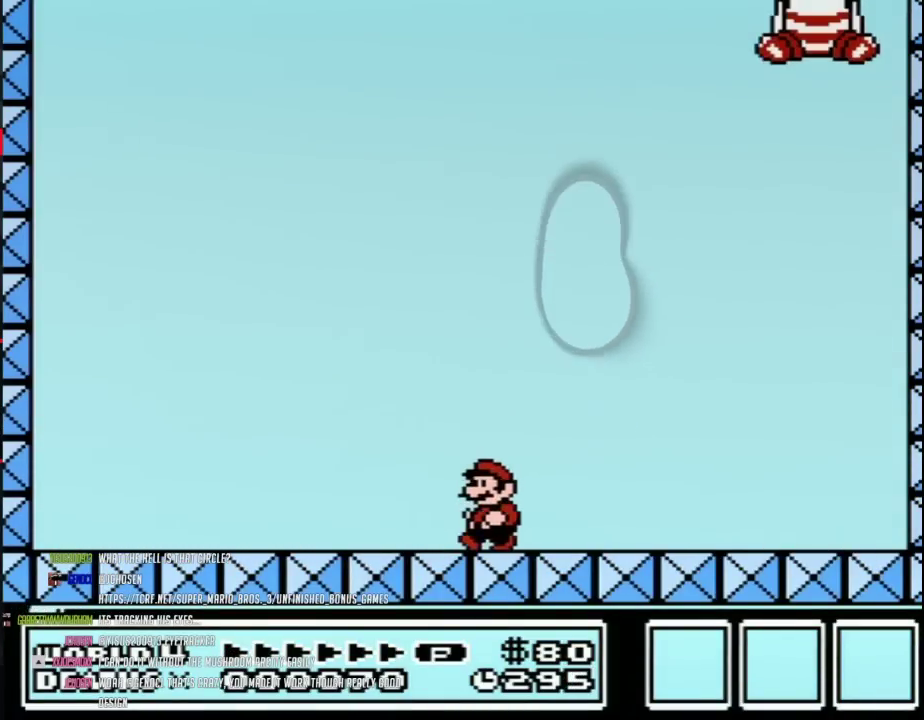
{"buttons": ["A", "B", "DPAD_RIGHT"], "events": [[467, "A", "down"], [500, "DPAD_LEFT", "up"], [500, "DPAD_RIGHT", "down"]]}
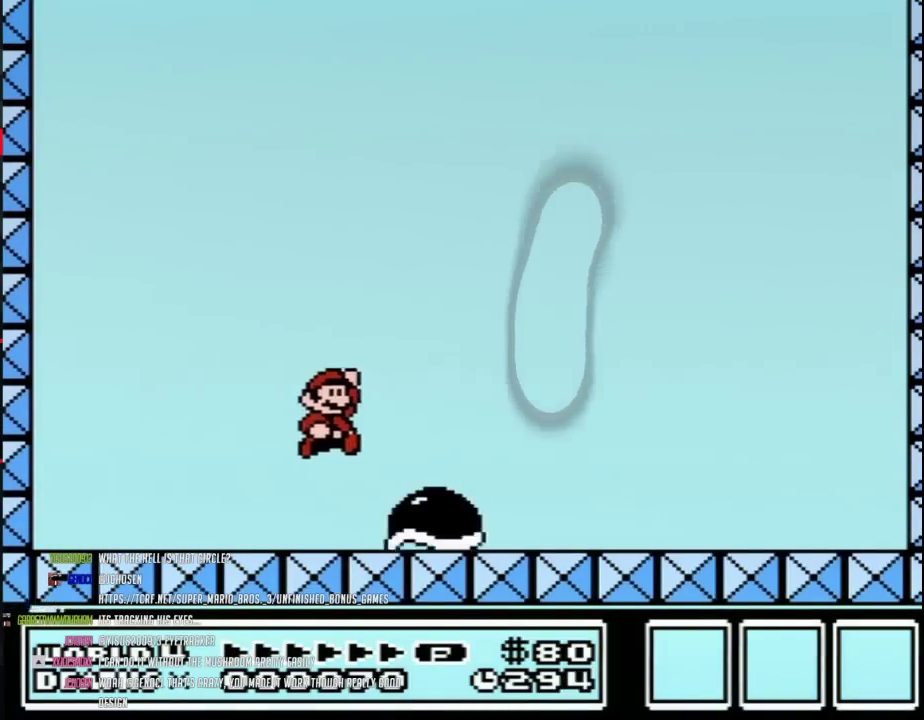
{"buttons": ["B", "DPAD_RIGHT"], "events": [[133, "A", "up"]]}
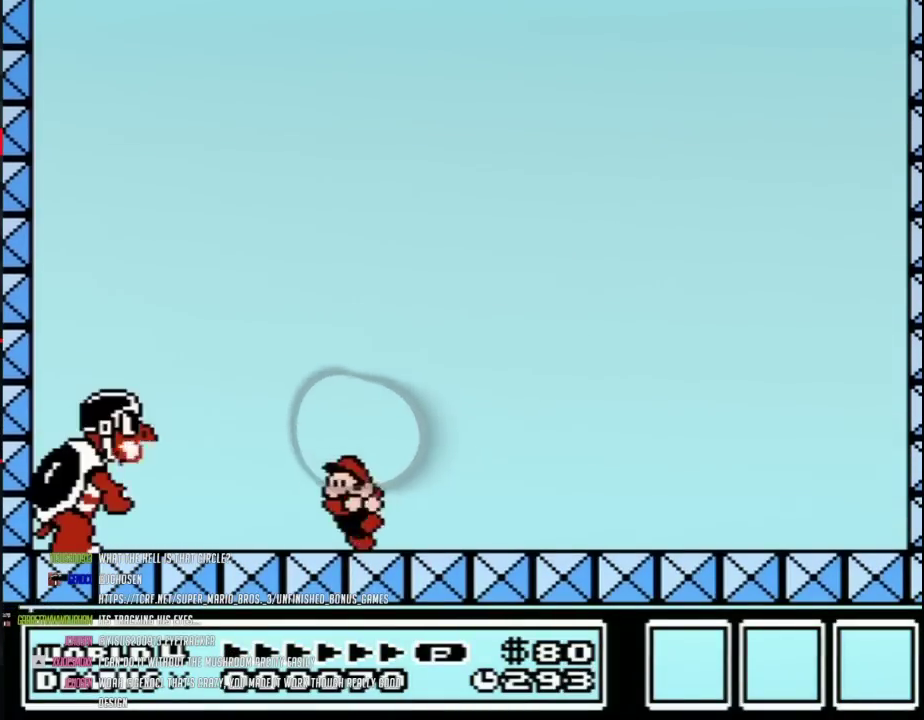
{"buttons": ["A", "B", "DPAD_RIGHT"], "events": [[67, "DPAD_LEFT", "down"], [67, "DPAD_RIGHT", "up"], [133, "A", "down"], [433, "DPAD_LEFT", "up"], [433, "DPAD_RIGHT", "down"]]}
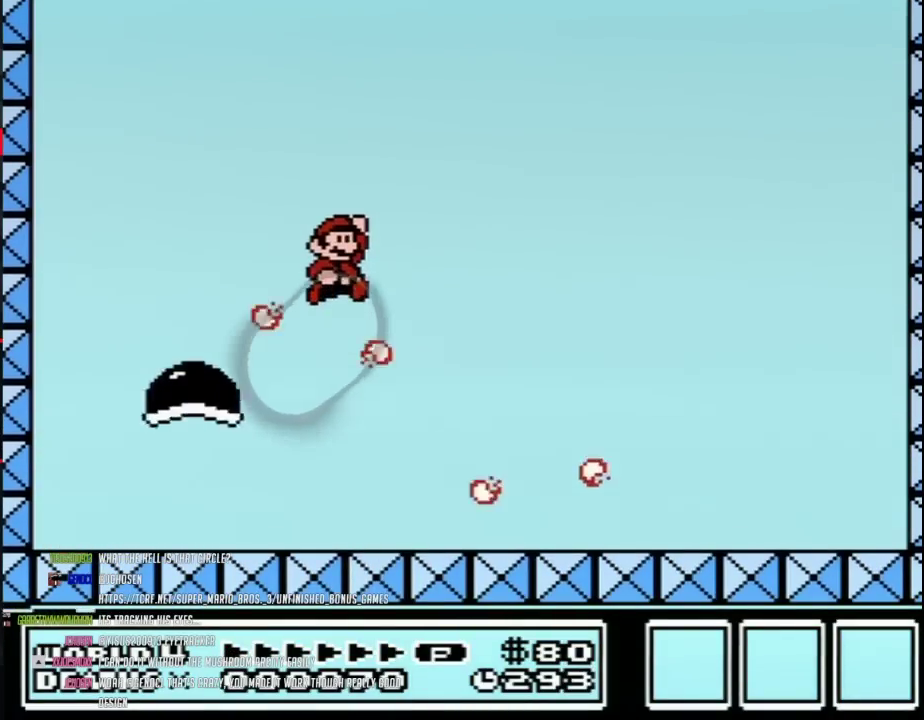
{"buttons": ["A", "B"], "events": [[417, "DPAD_RIGHT", "up"]]}
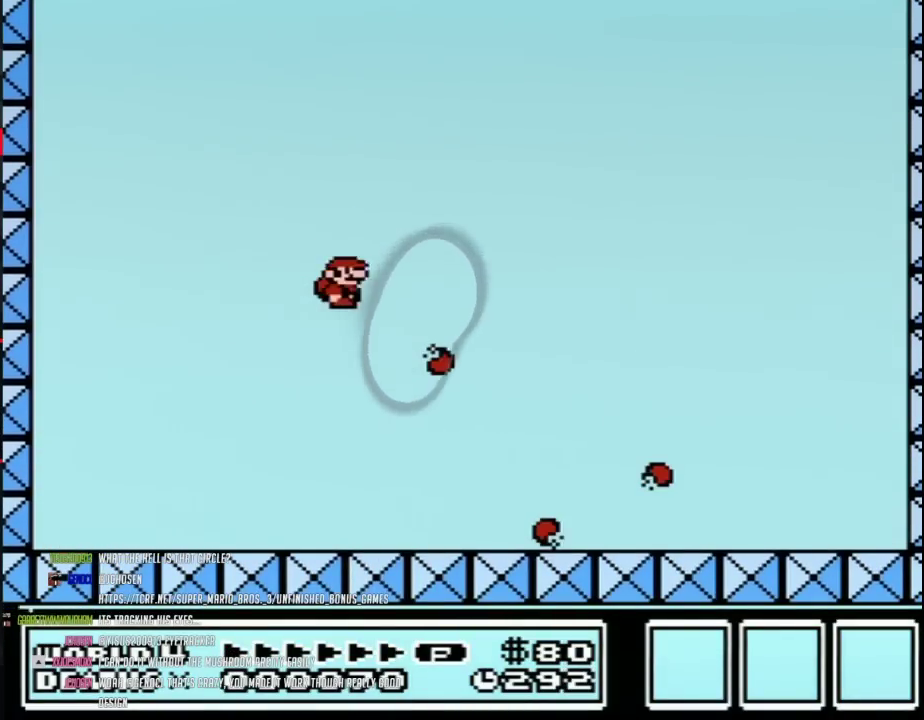
{"buttons": ["B", "DPAD_RIGHT"], "events": [[17, "A", "up"], [17, "B", "up"], [317, "DPAD_RIGHT", "down"], [350, "B", "down"]]}
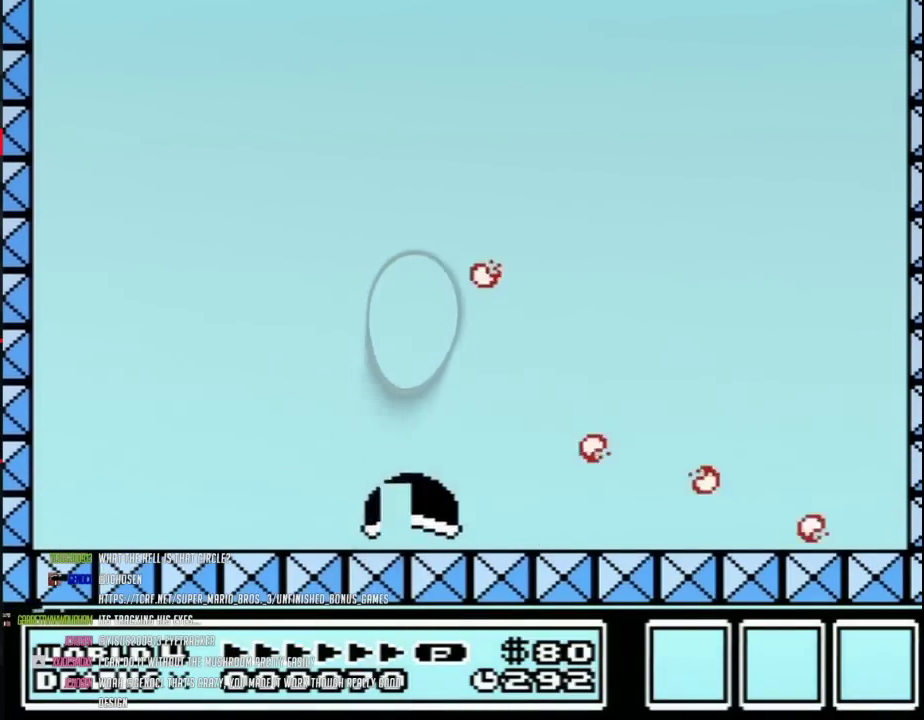
{"buttons": ["B", "DPAD_RIGHT"], "events": []}
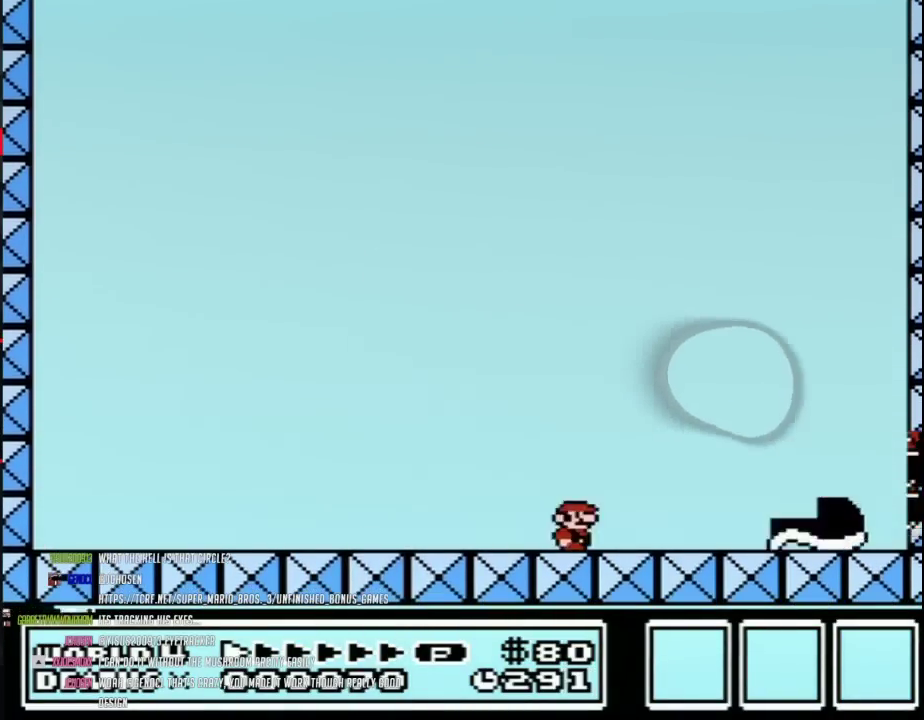
{"buttons": ["B", "DPAD_LEFT"], "events": [[233, "DPAD_RIGHT", "up"], [350, "DPAD_LEFT", "down"]]}
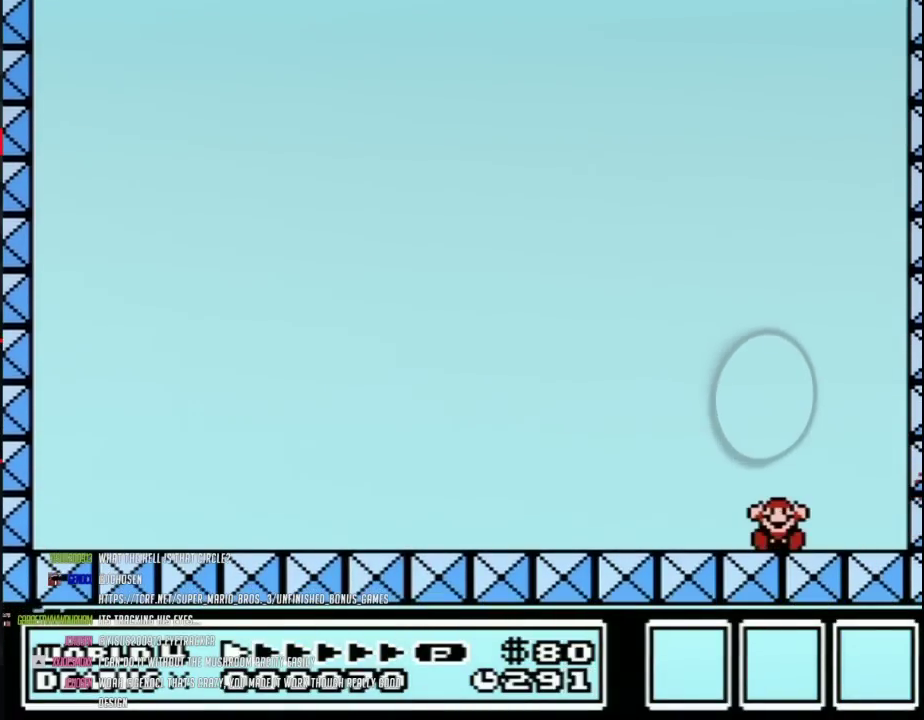
{"buttons": [], "events": [[33, "DPAD_LEFT", "up"], [167, "A", "down"], [283, "A", "up"], [283, "B", "up"]]}
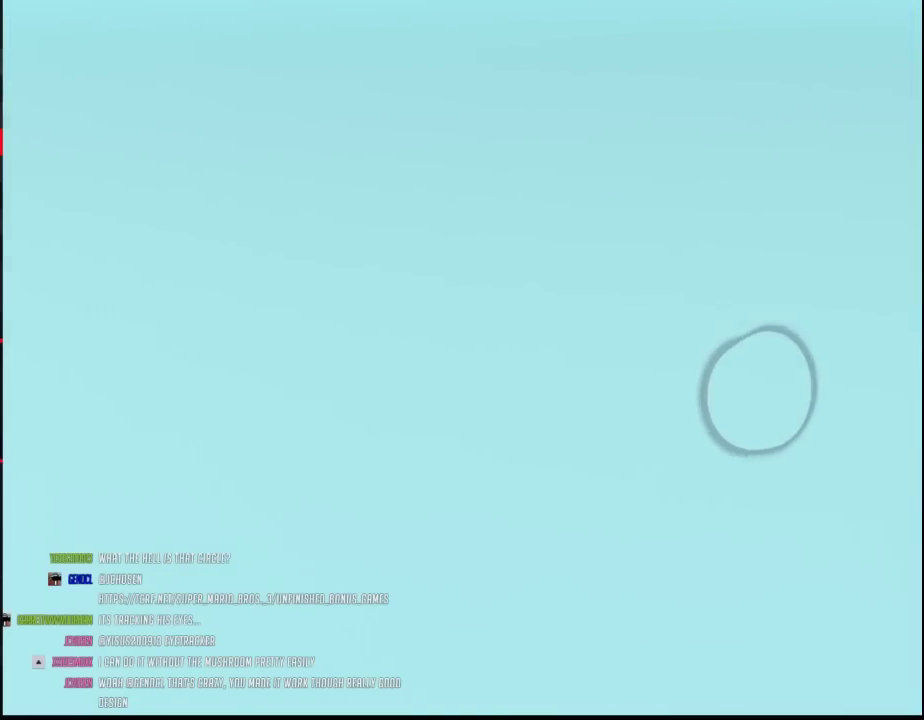
{"buttons": ["A"], "events": [[167, "A", "down"], [233, "A", "up"], [300, "A", "down"]]}
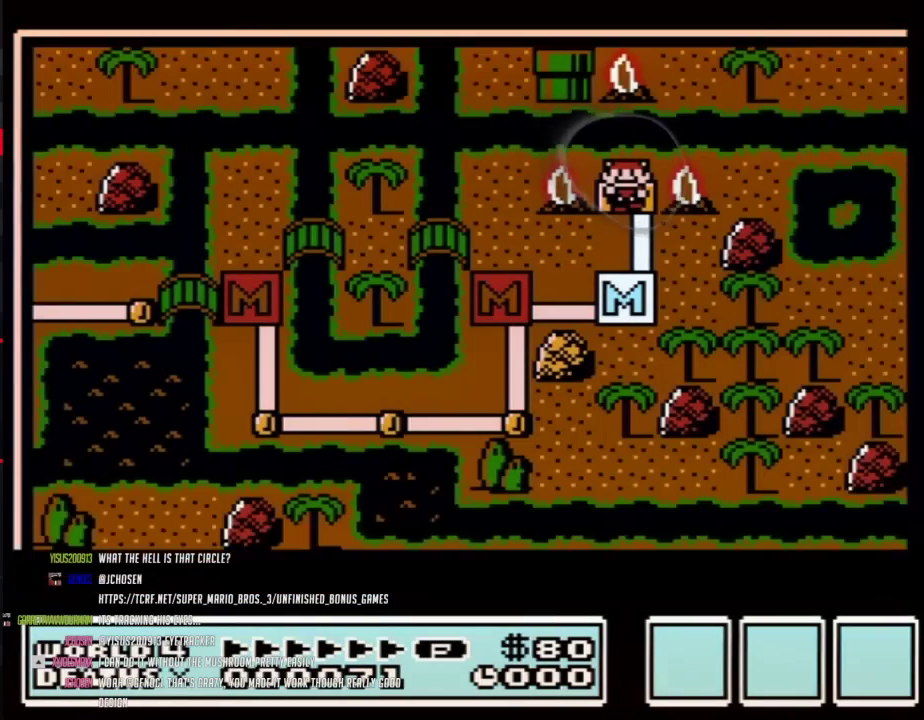
{"buttons": ["A"], "events": []}
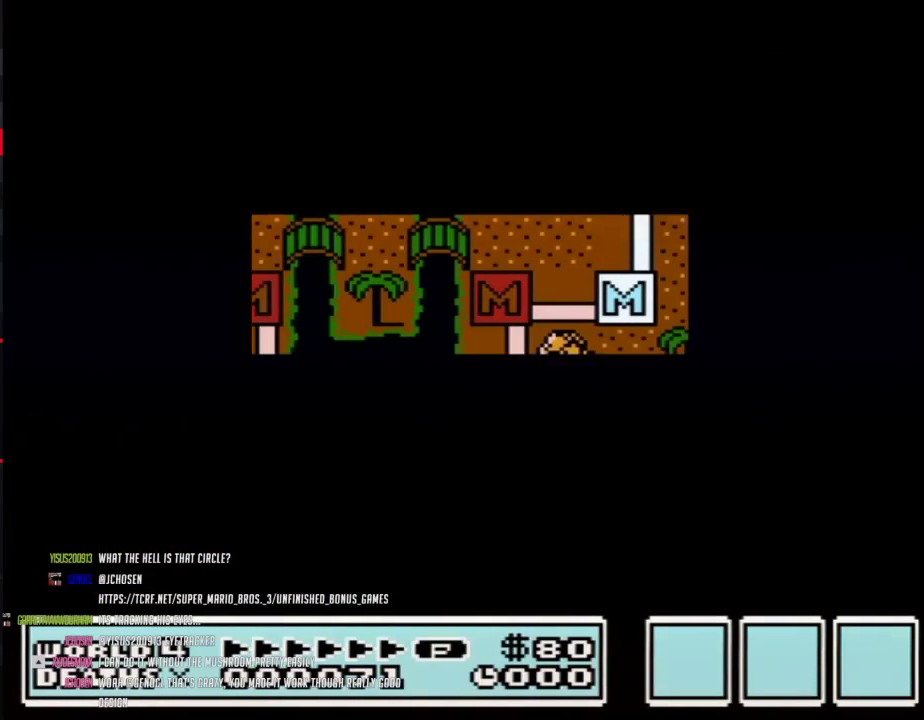
{"buttons": [], "events": [[450, "A", "up"]]}
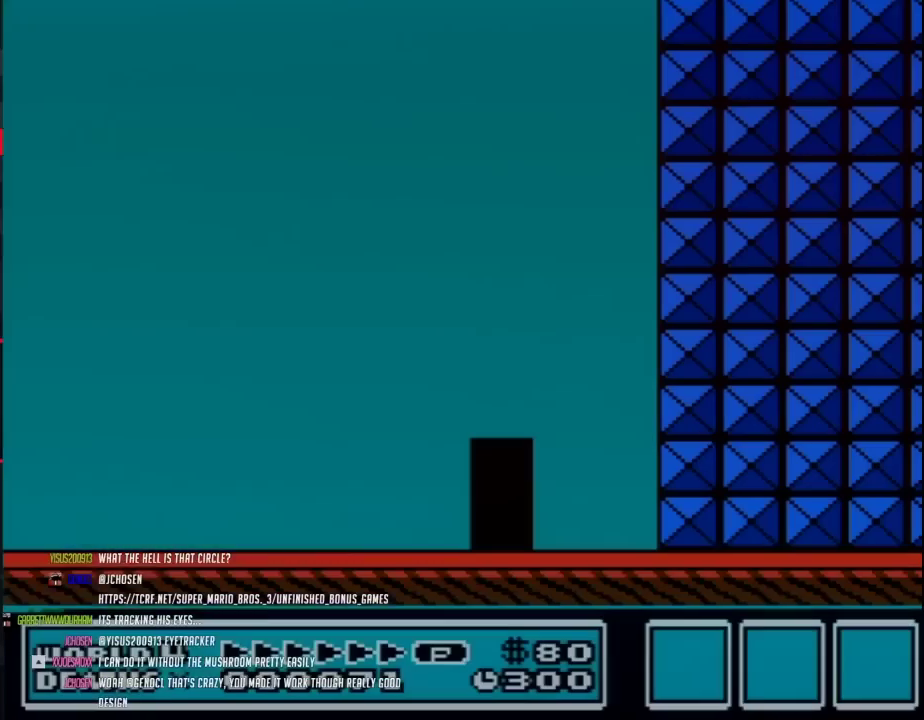
{"buttons": ["A", "B", "DPAD_RIGHT"], "events": [[33, "B", "down"], [33, "DPAD_RIGHT", "down"], [450, "A", "down"]]}
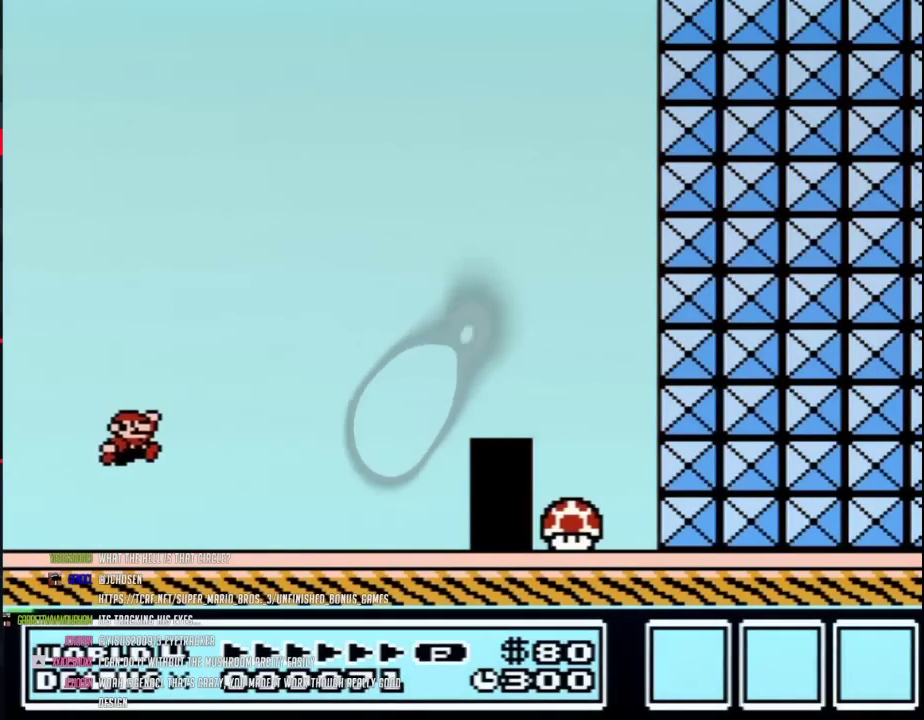
{"buttons": ["B", "DPAD_RIGHT"], "events": [[67, "A", "up"]]}
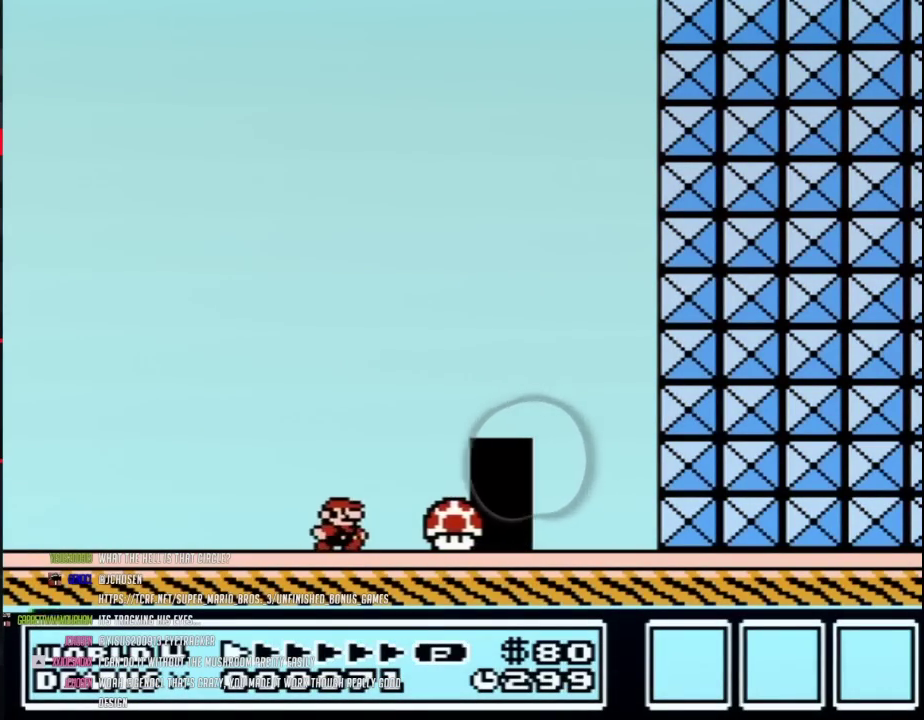
{"buttons": [], "events": [[233, "DPAD_RIGHT", "up"], [250, "B", "up"]]}
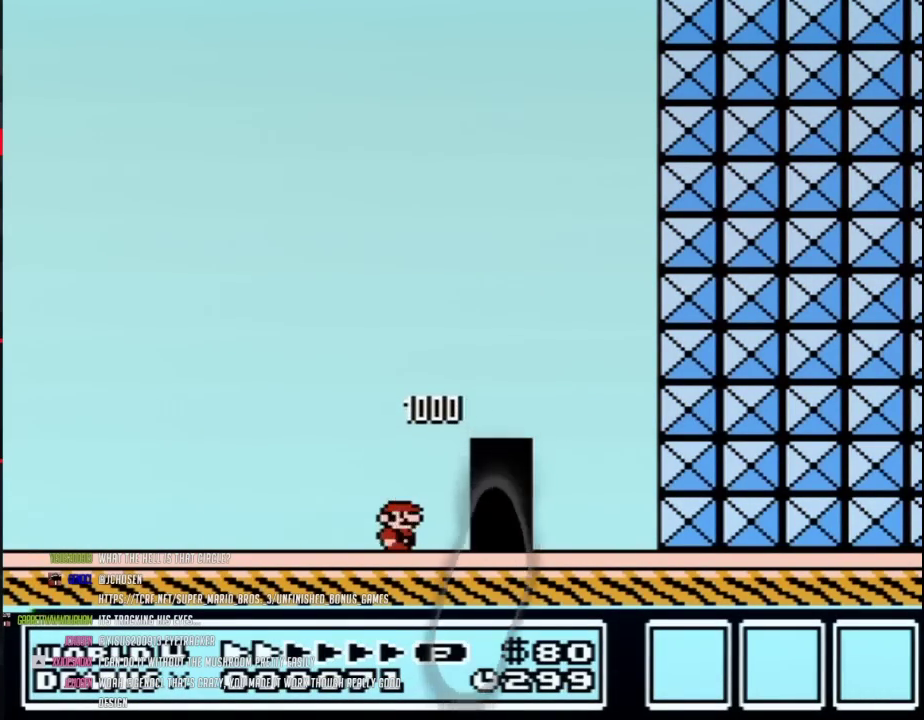
{"buttons": ["B"], "events": [[33, "B", "down"]]}
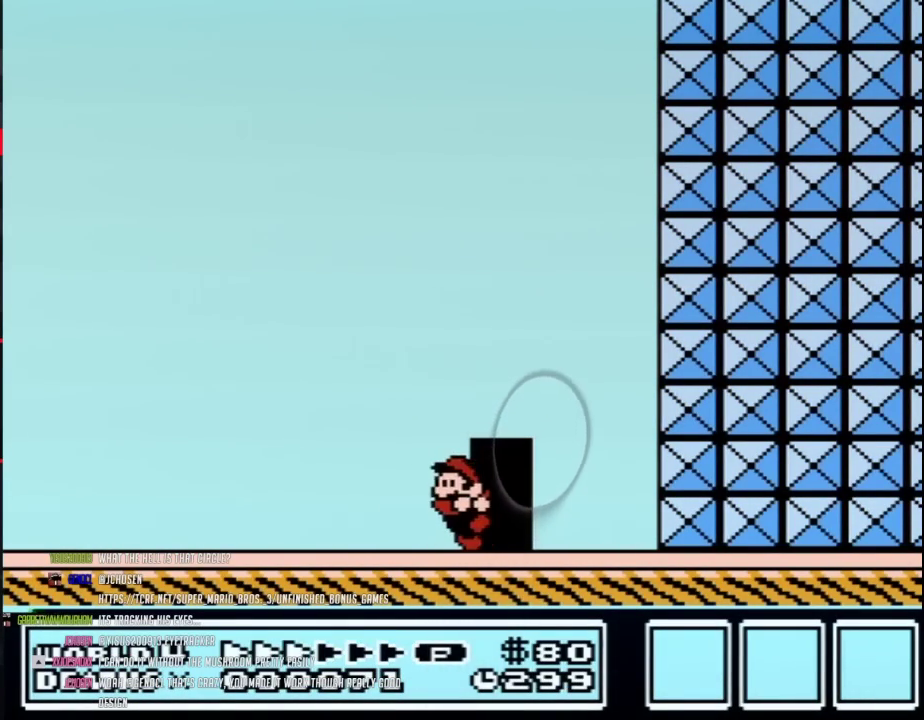
{"buttons": [], "events": [[33, "DPAD_LEFT", "down"], [167, "DPAD_LEFT", "up"], [283, "B", "up"], [283, "DPAD_UP", "down"], [417, "DPAD_UP", "up"]]}
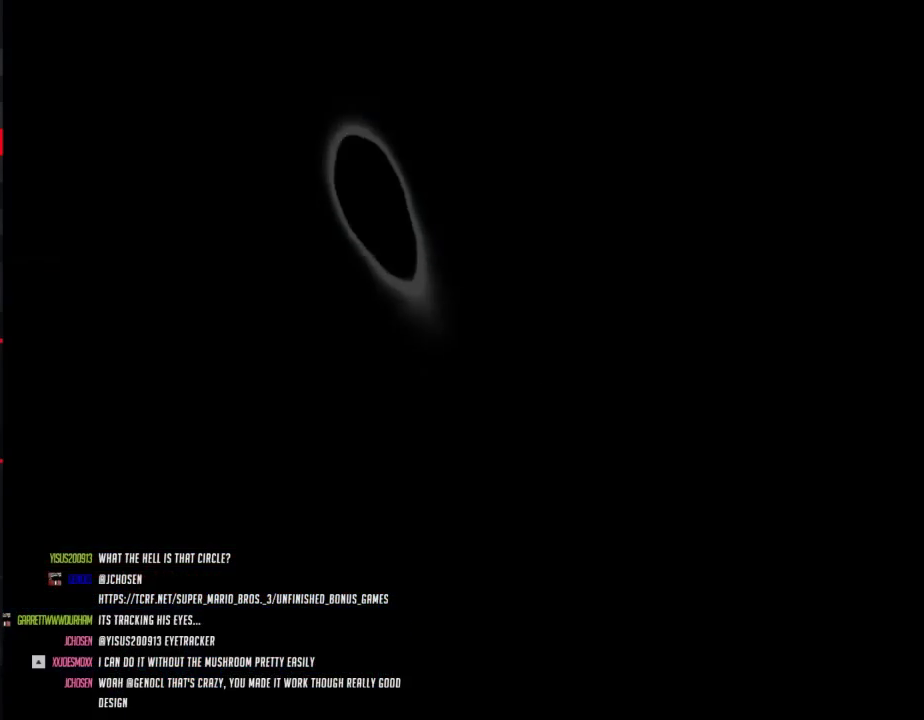
{"buttons": ["B", "DPAD_RIGHT"], "events": [[267, "B", "down"], [283, "DPAD_RIGHT", "down"]]}